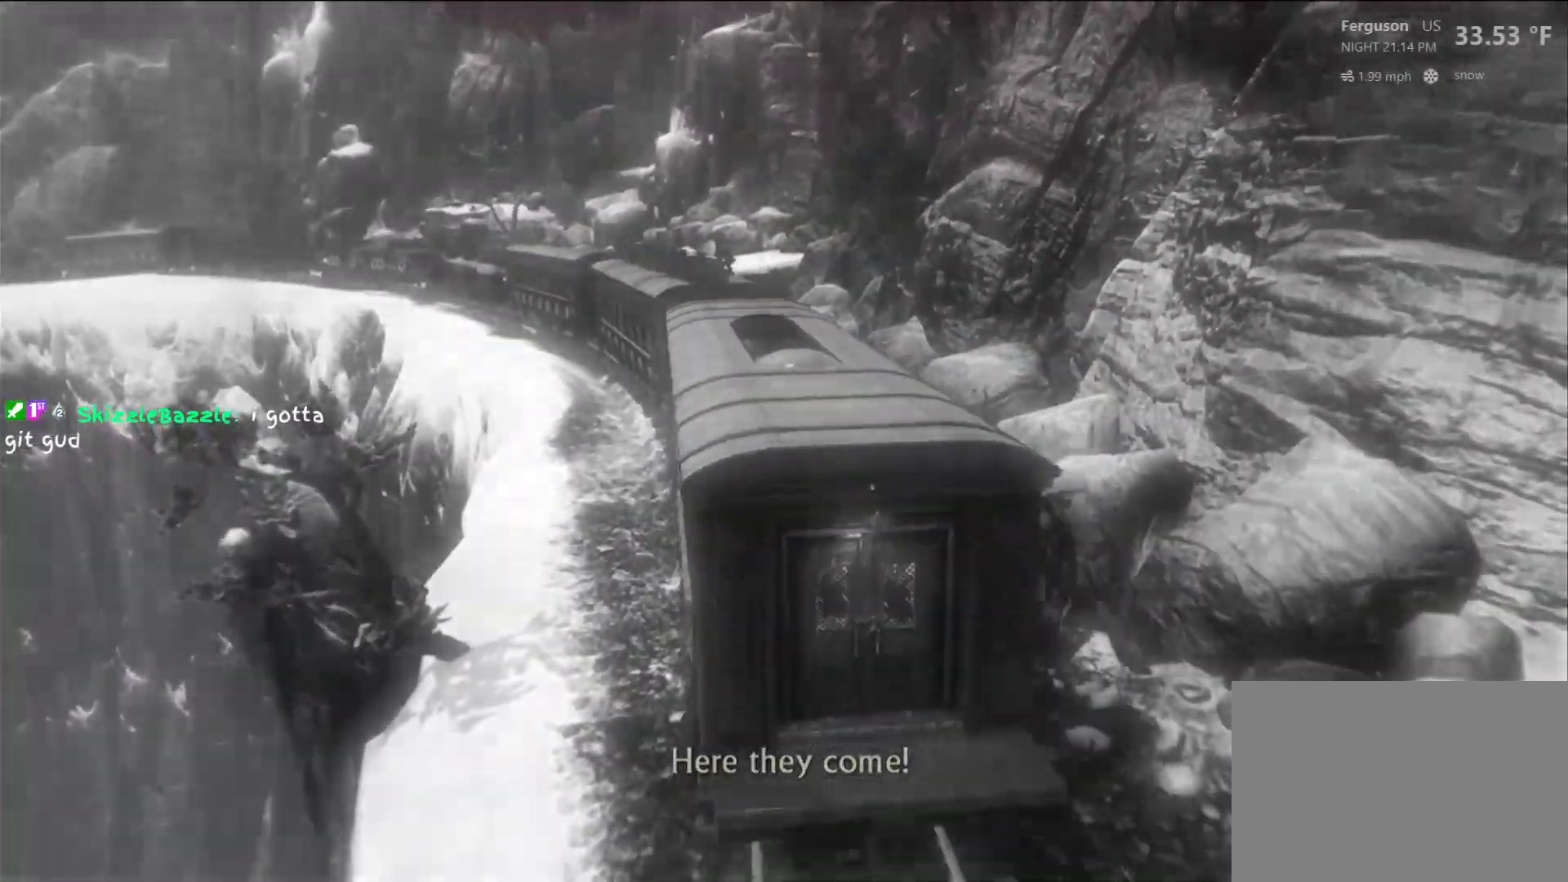
Gameplay with a controller (PlayStation layout); each line is a JSON object with the inputs held at the frame after it (dt_ms = milliseconds from this image to that frame). "events" lists button and stick changes between this image and that frame as [ms after this image, input, new state], when the widget could be followed in between. Not read: R3.
{"dt_ms": 500, "buttons": [], "left_stick": "down", "right_stick": "center", "events": [[433, "left_stick", "down"]]}
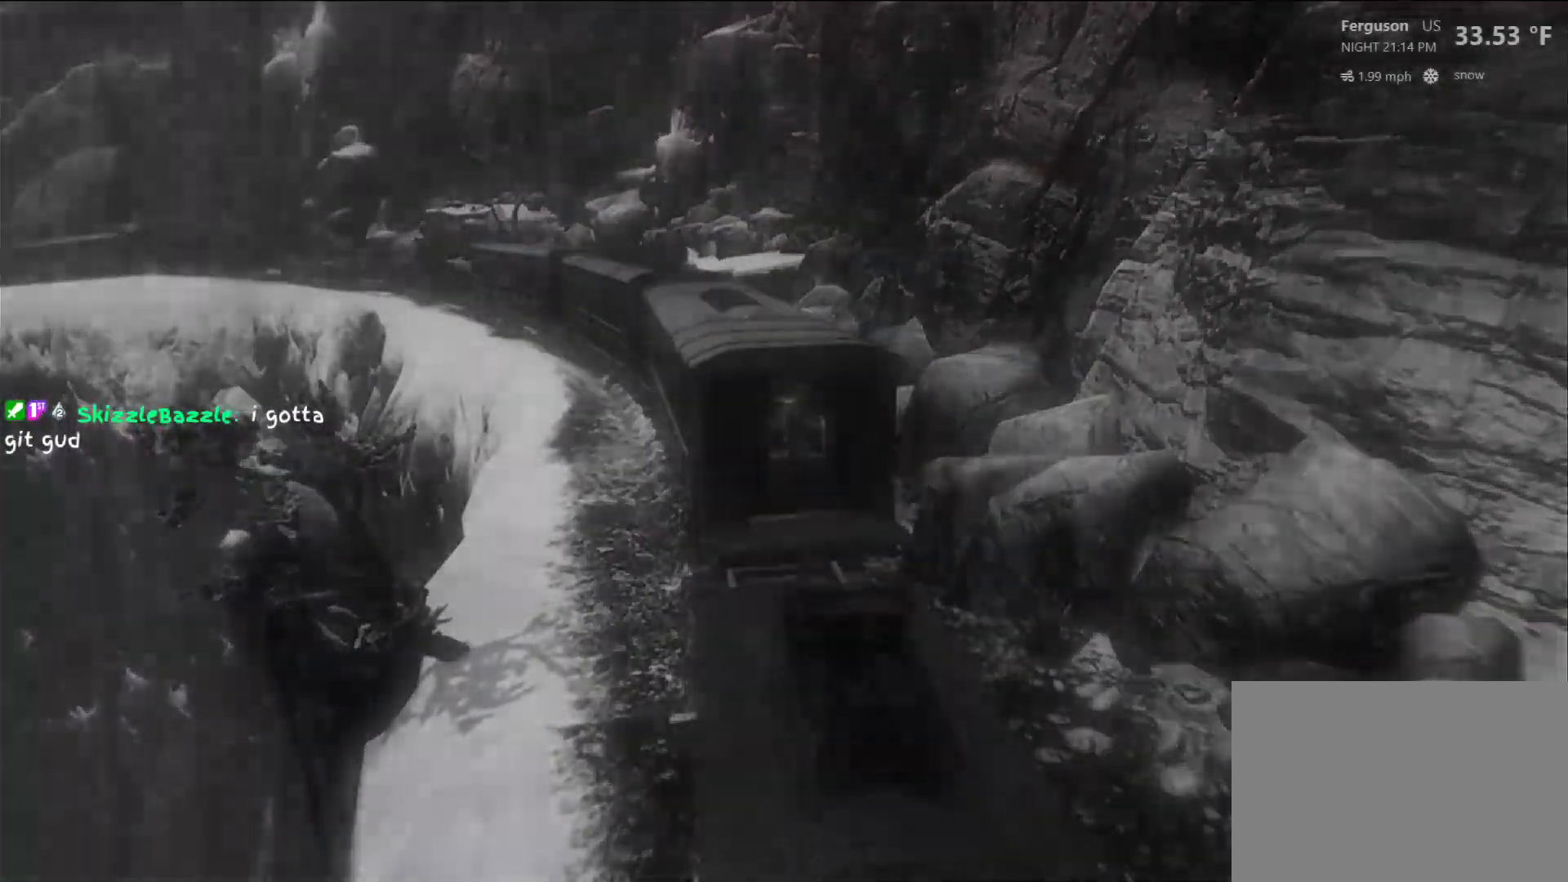
{"dt_ms": 500, "buttons": [], "left_stick": "down", "right_stick": "center", "events": [[267, "CIRCLE", "down"], [400, "CIRCLE", "up"]]}
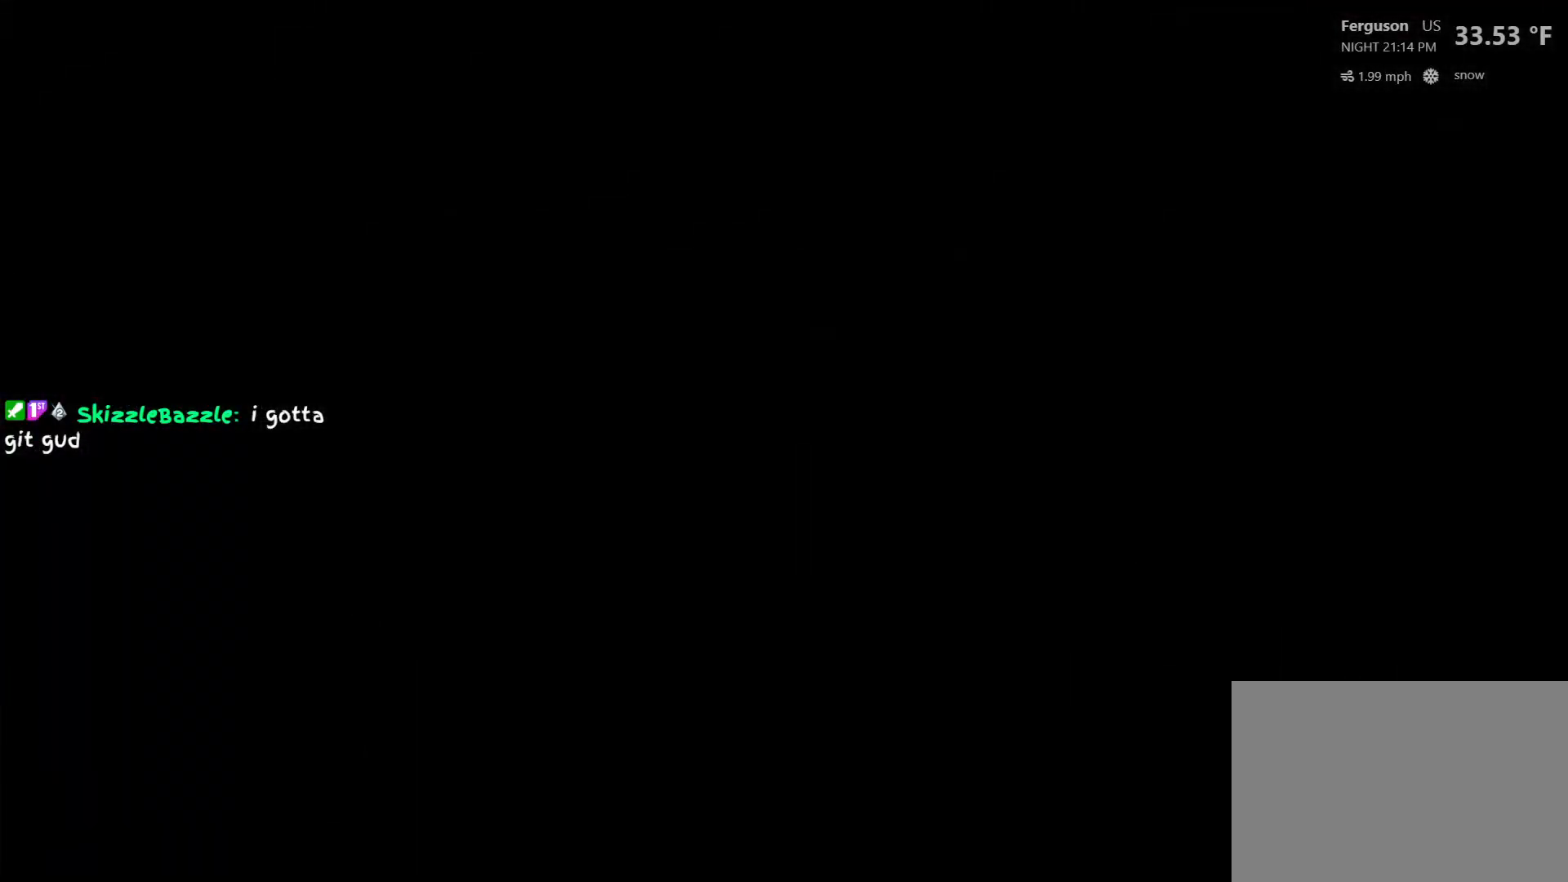
{"dt_ms": 500, "buttons": [], "left_stick": "down", "right_stick": "center", "events": [[17, "CIRCLE", "down"], [100, "CIRCLE", "up"], [183, "CIRCLE", "down"], [300, "CIRCLE", "up"], [400, "CIRCLE", "down"], [500, "CIRCLE", "up"]]}
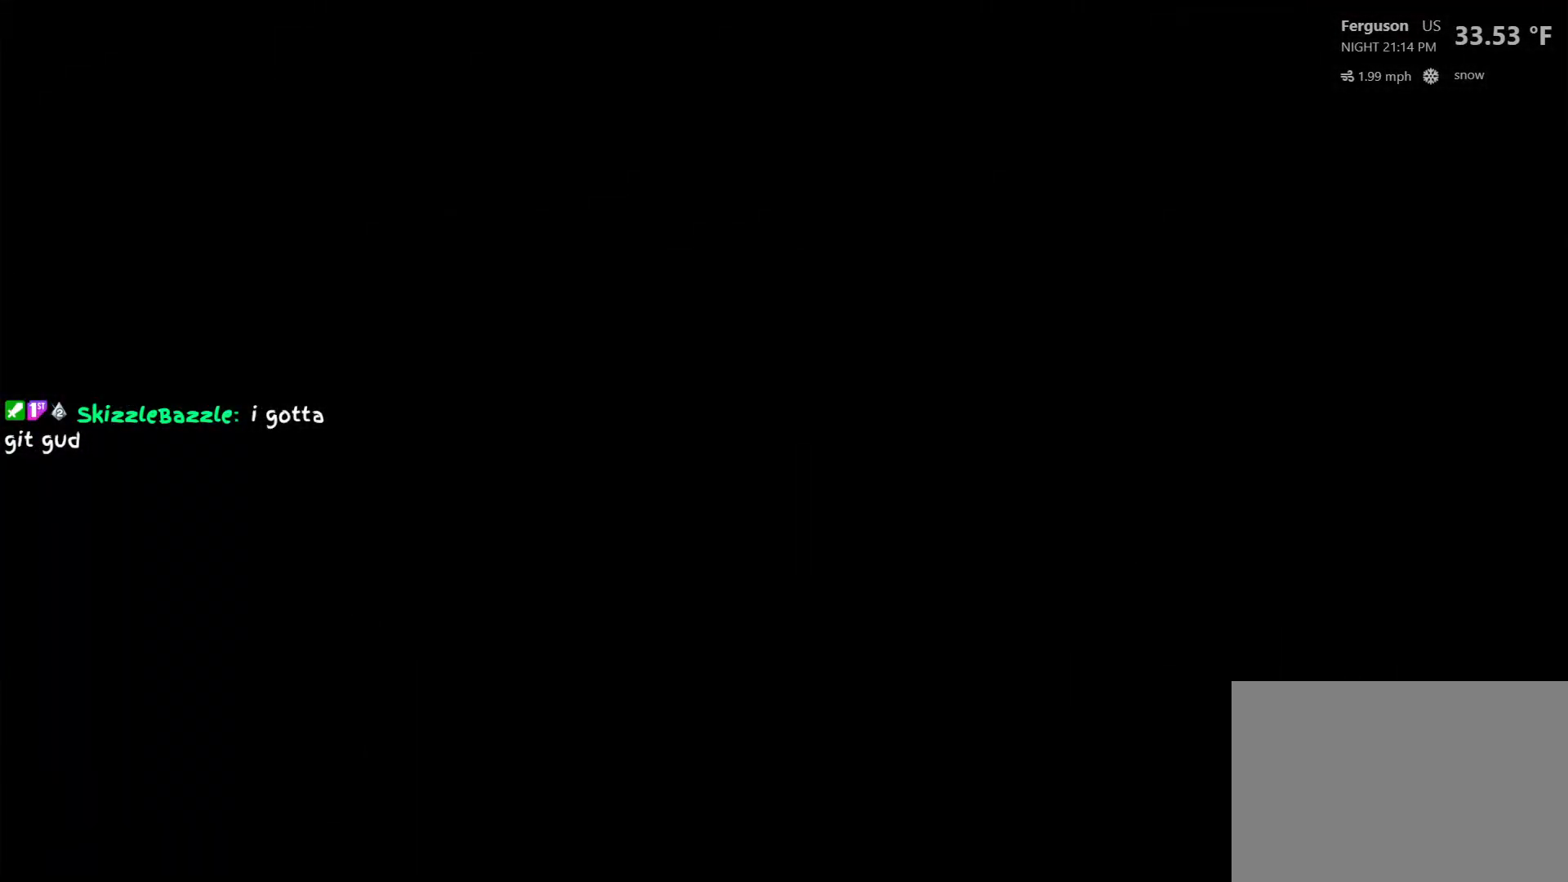
{"dt_ms": 500, "buttons": [], "left_stick": "down", "right_stick": "center", "events": [[117, "CIRCLE", "down"], [200, "CIRCLE", "up"], [300, "CIRCLE", "down"], [400, "CIRCLE", "up"]]}
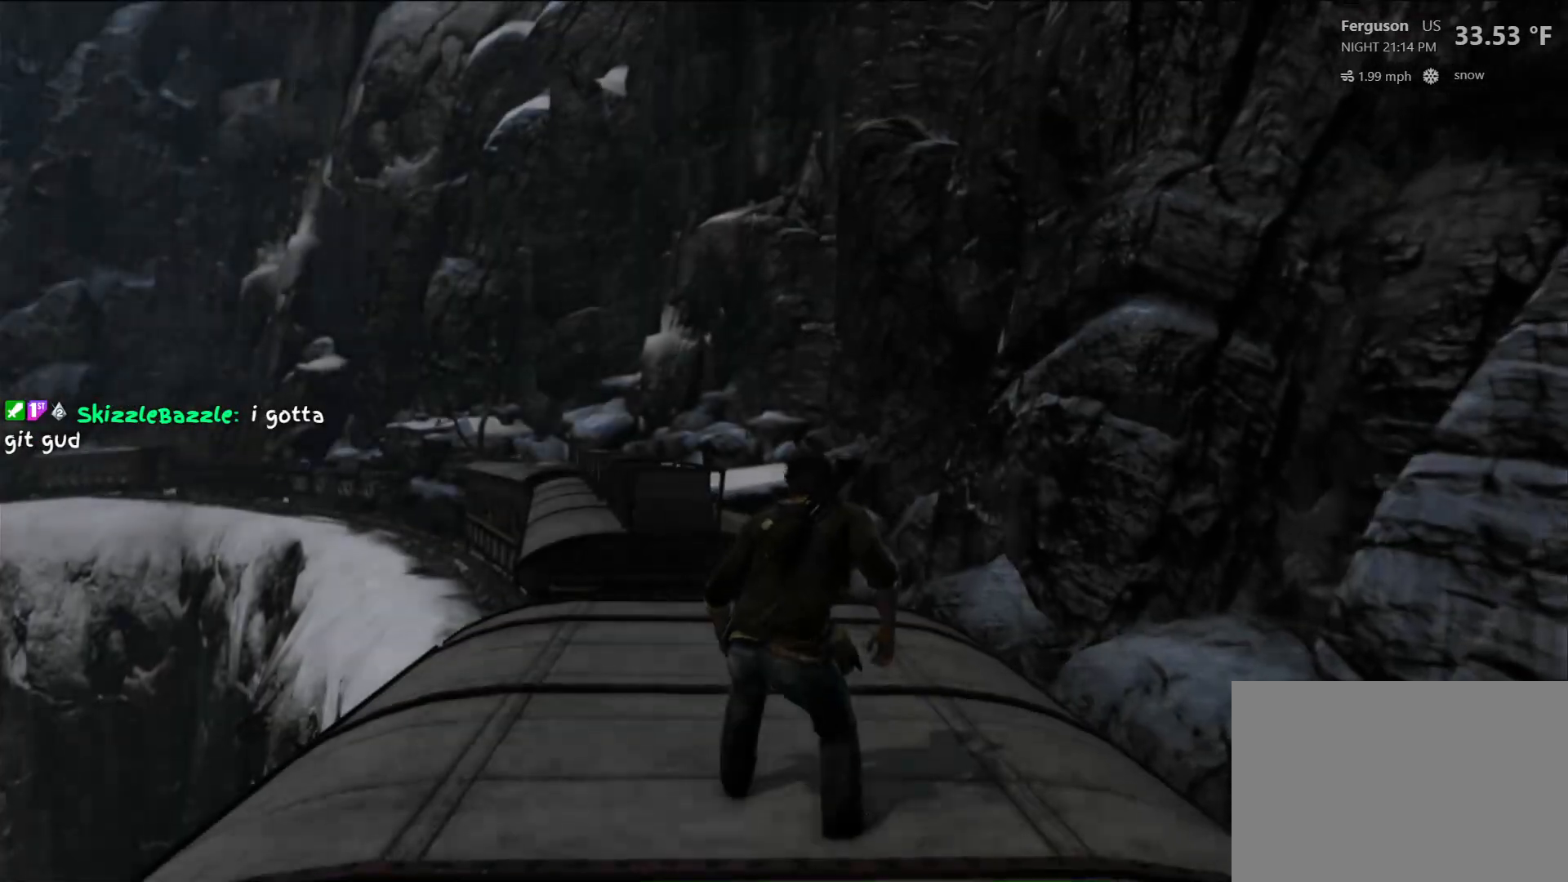
{"dt_ms": 500, "buttons": [], "left_stick": "down", "right_stick": "center", "events": [[17, "CIRCLE", "down"], [100, "CIRCLE", "up"], [200, "CIRCLE", "down"], [317, "CIRCLE", "up"]]}
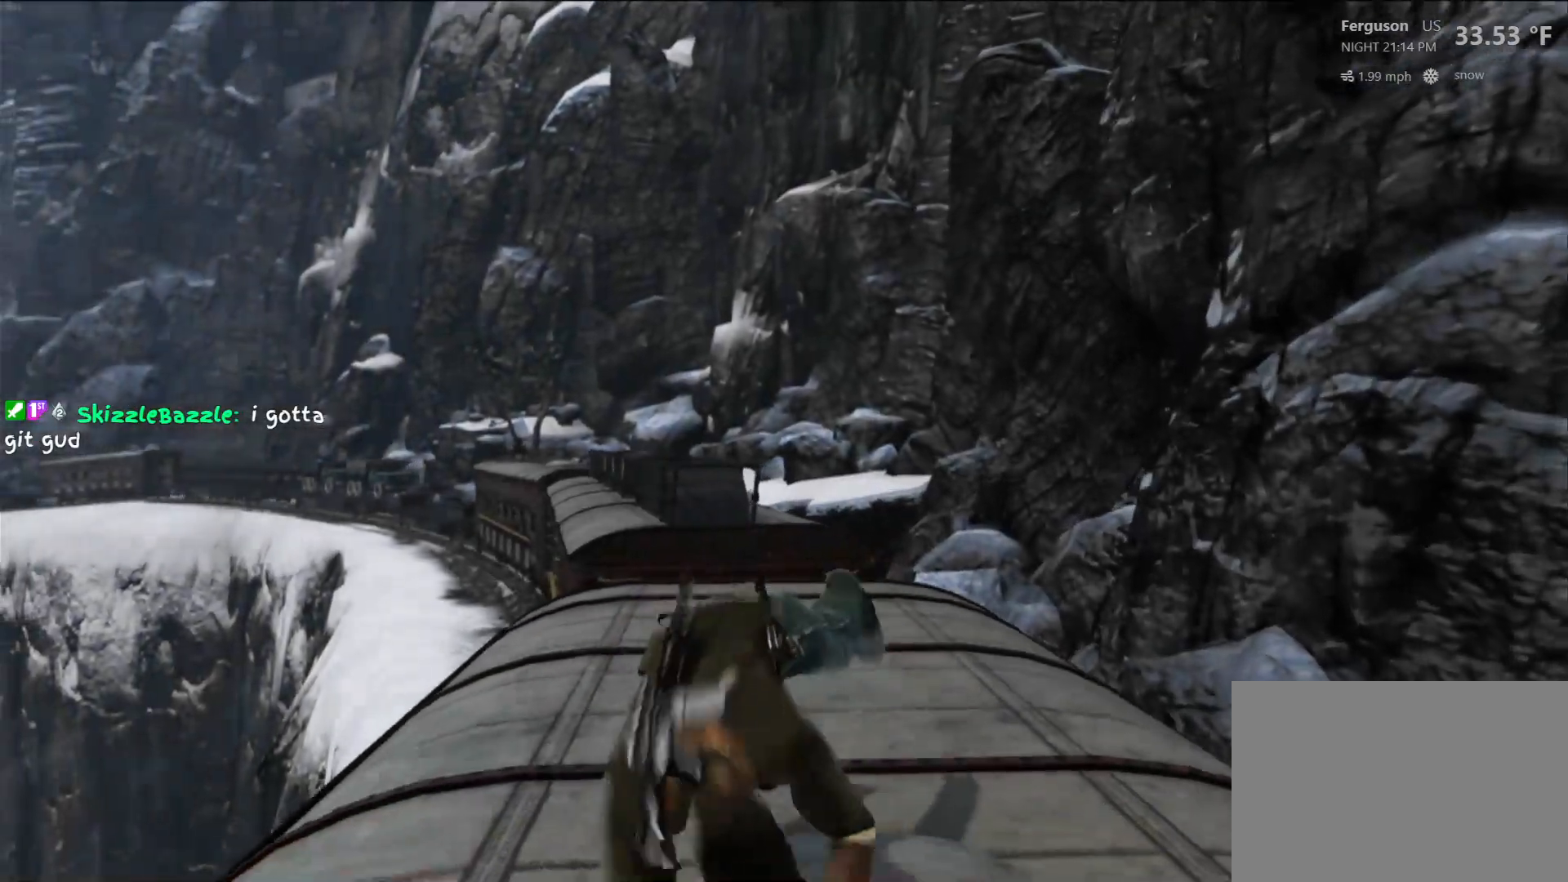
{"dt_ms": 500, "buttons": [], "left_stick": "down-right", "right_stick": "center", "events": [[67, "left_stick", "down-right"]]}
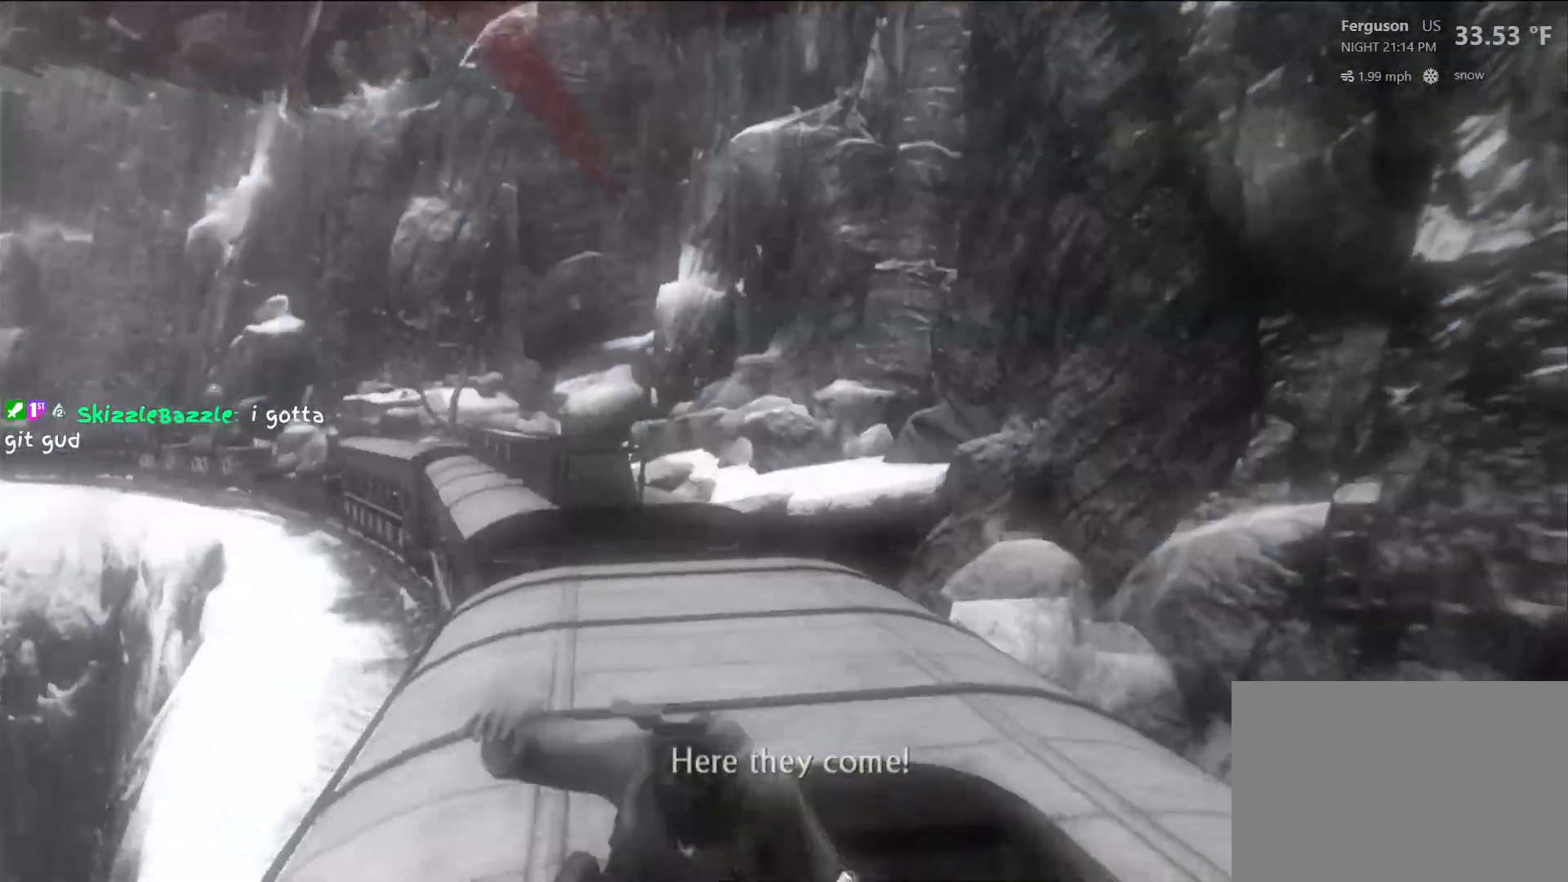
{"dt_ms": 500, "buttons": [], "left_stick": "center", "right_stick": "center", "events": [[233, "left_stick", "right"], [417, "left_stick", "center"], [483, "DPAD_LEFT", "down"], [500, "DPAD_LEFT", "up"]]}
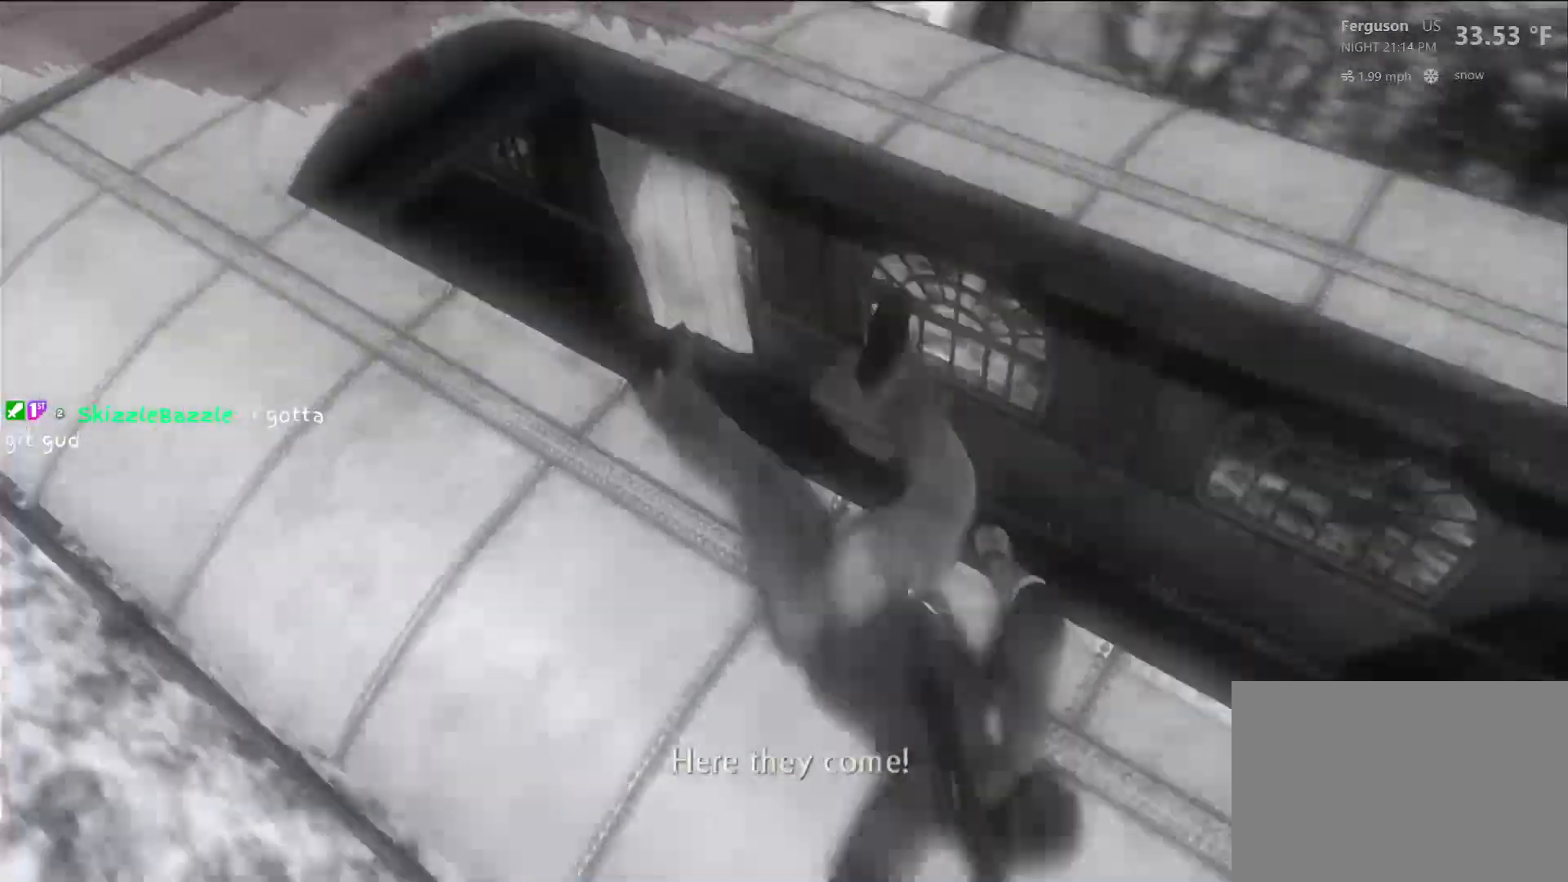
{"dt_ms": 1000, "buttons": [], "left_stick": "center", "right_stick": "center"}